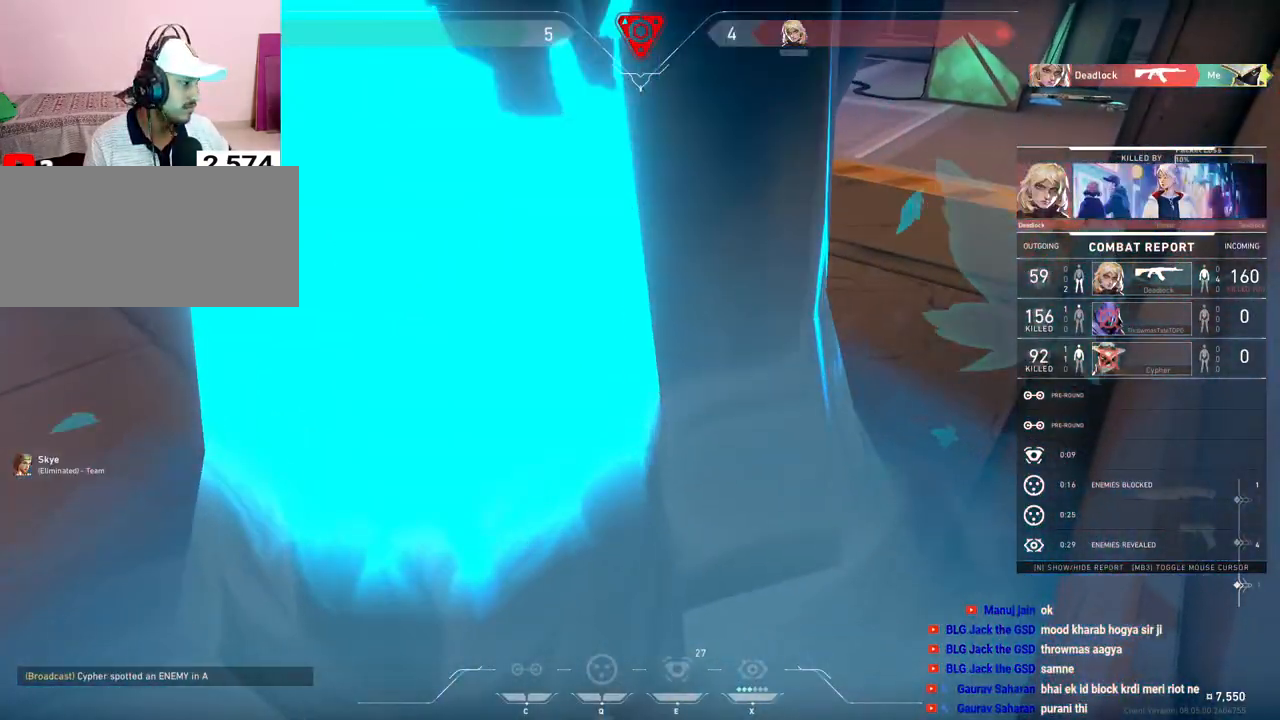
Gameplay with keyboard and mouse; each line is a JSON object with the keys and mouse buttons held at the frame after it. "events" lists presses ("down") and releases ("up") of "a", "ctrl", "d", "e", "f", "q", "r", "s", "shift", "space", "tab", "w", "mouse_left", "mouse_wheel", "mouse_right", "mouse_mb4" and "mouse_mb5" between this image and that frame as [ms after this image, input, new state], when the widget could be followed in between. "mouse_left", "mouse_wheel", "mouse_right", "mouse_mb4", "mouse_mb5" = the "left", "wheel", "right", "mb4", "mb5" buttons of the "mouse" list. No other keys are recorded. "wheel" means that the mouse wheel is clicked or scrolled. Mouse movement is not recorded.
{"keys": [], "mouse": [], "events": []}
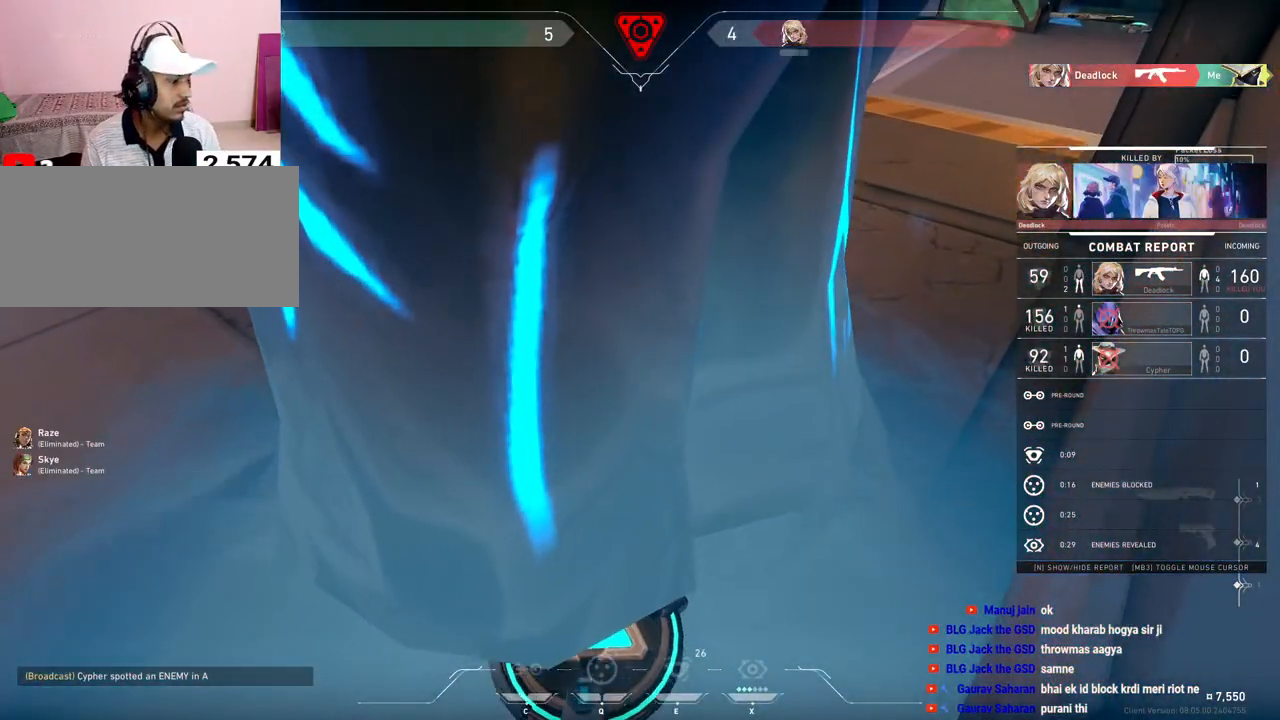
{"keys": ["tab"], "mouse": [], "events": [[150, "tab", "down"]]}
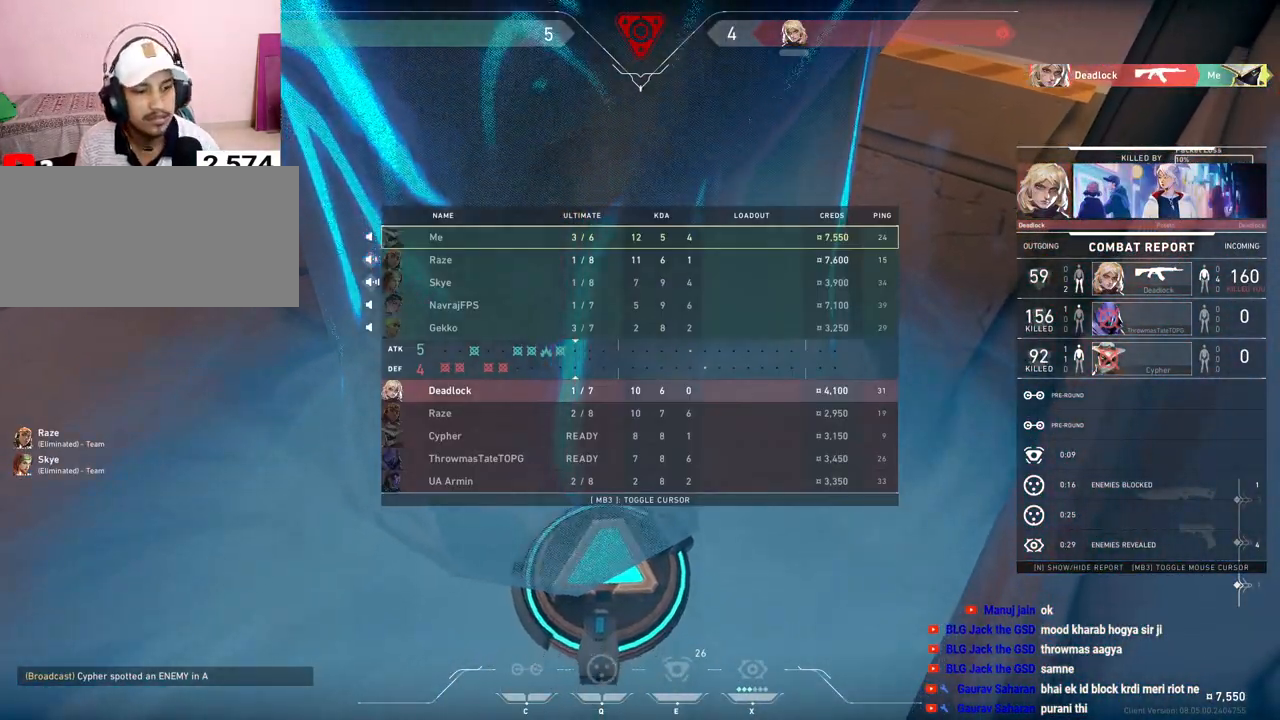
{"keys": [], "mouse": [], "events": [[400, "tab", "up"]]}
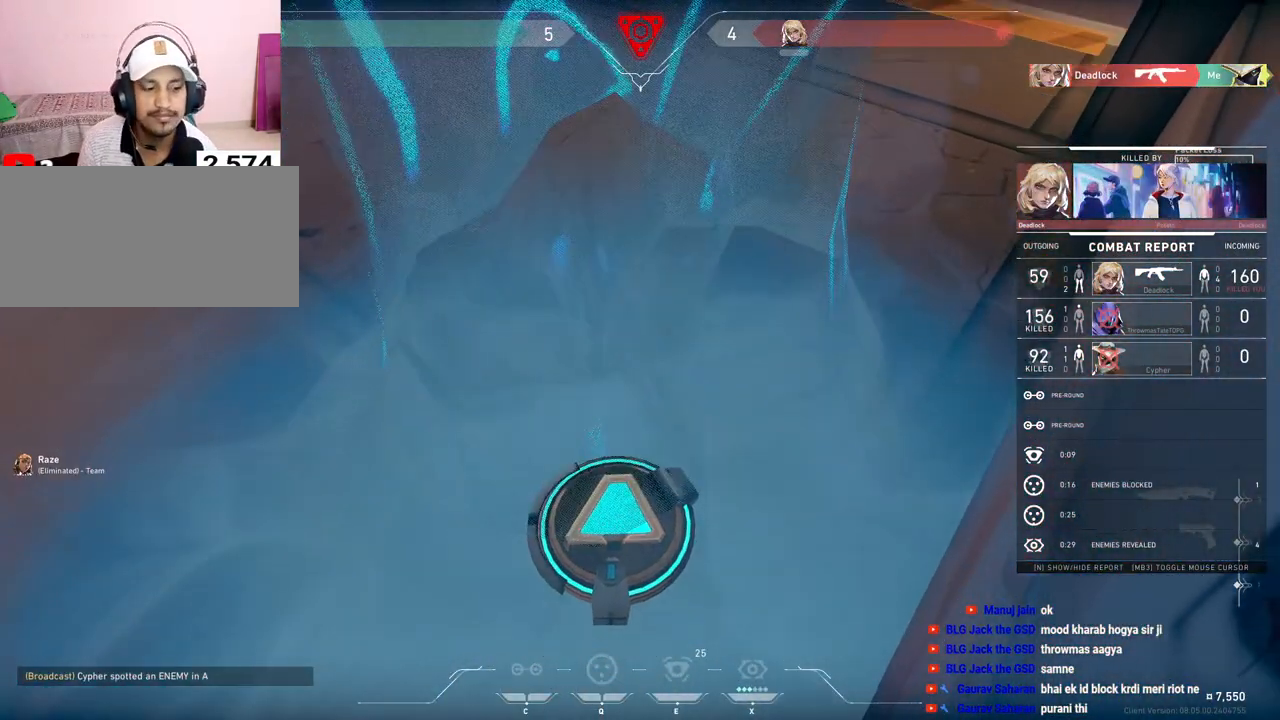
{"keys": [], "mouse": [], "events": []}
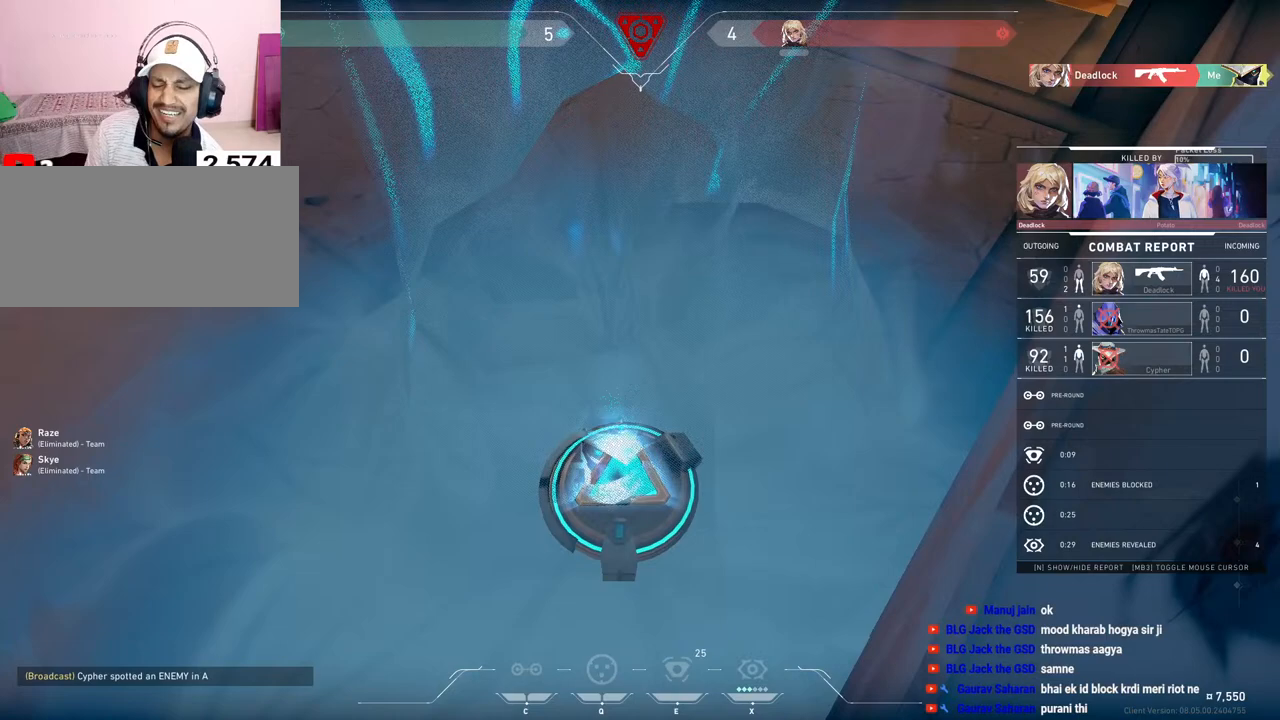
{"keys": [], "mouse": [], "events": []}
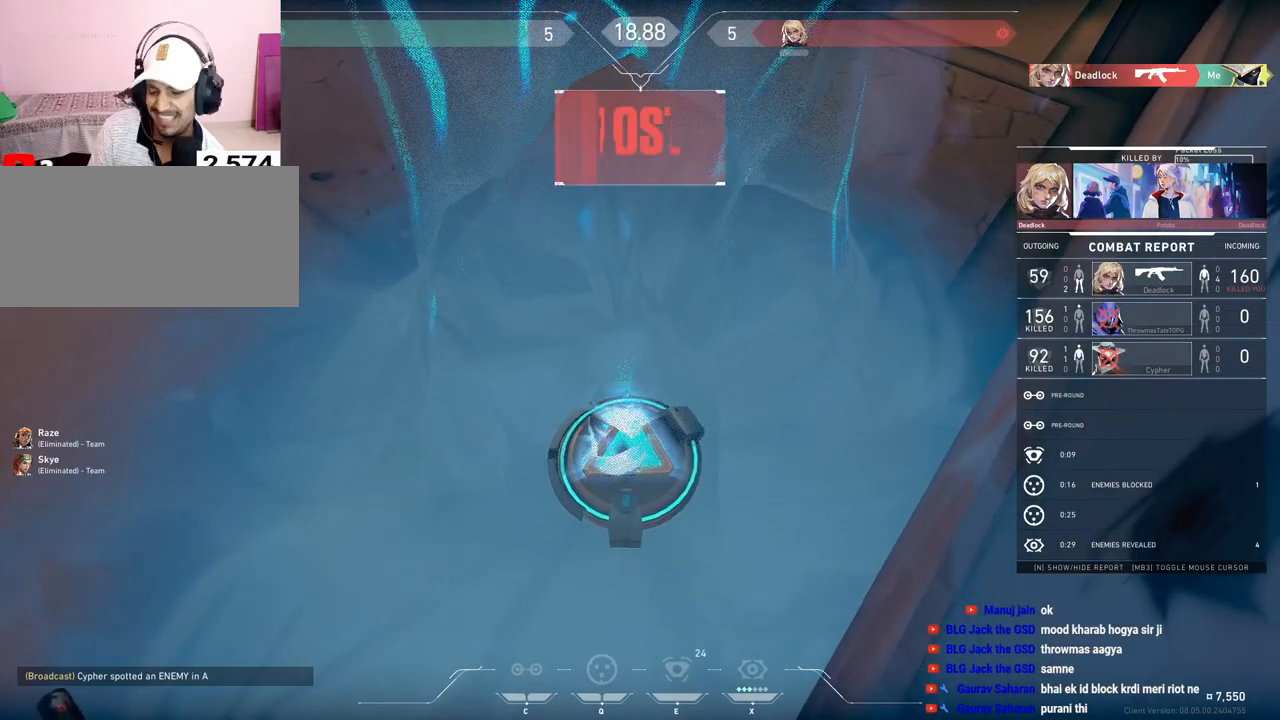
{"keys": ["s"], "mouse": [], "events": [[200, "s", "down"], [250, "s", "up"], [350, "s", "down"], [400, "s", "up"], [483, "s", "down"]]}
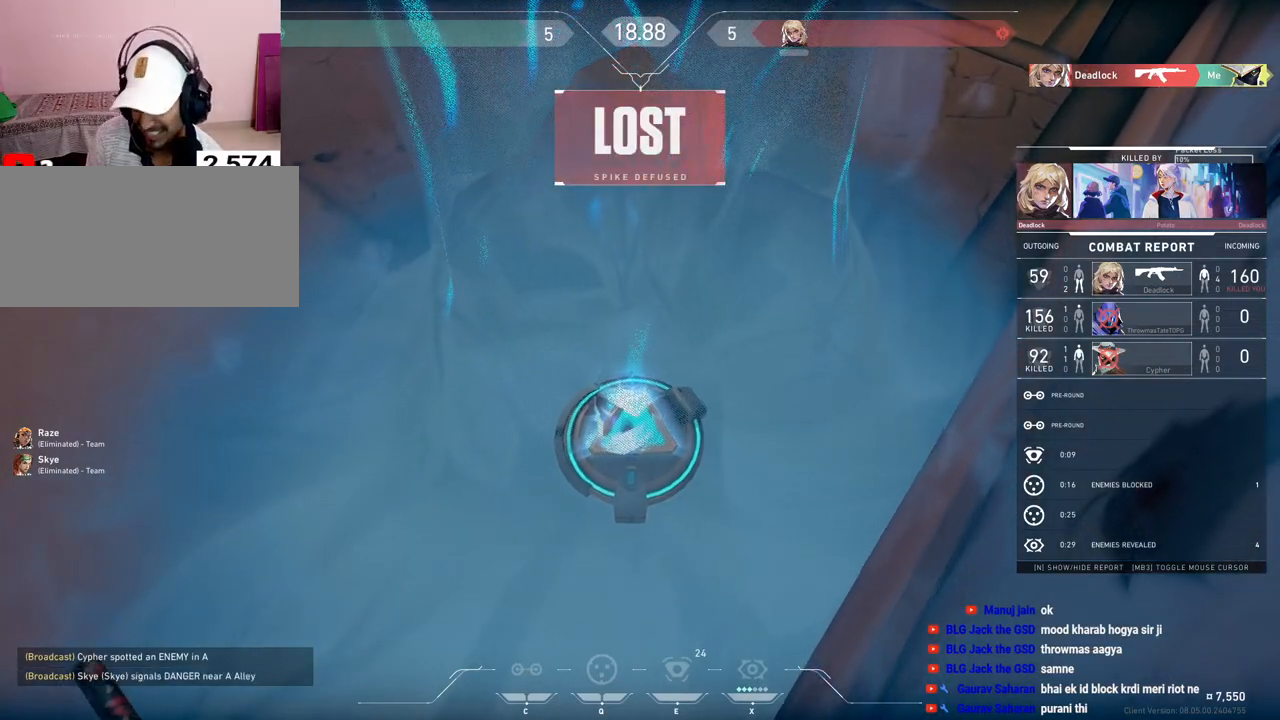
{"keys": [], "mouse": [], "events": [[33, "s", "up"], [117, "s", "down"], [150, "s", "up"], [200, "s", "down"], [233, "s", "up"], [317, "s", "down"], [383, "s", "up"], [400, "s", "down"], [467, "s", "up"]]}
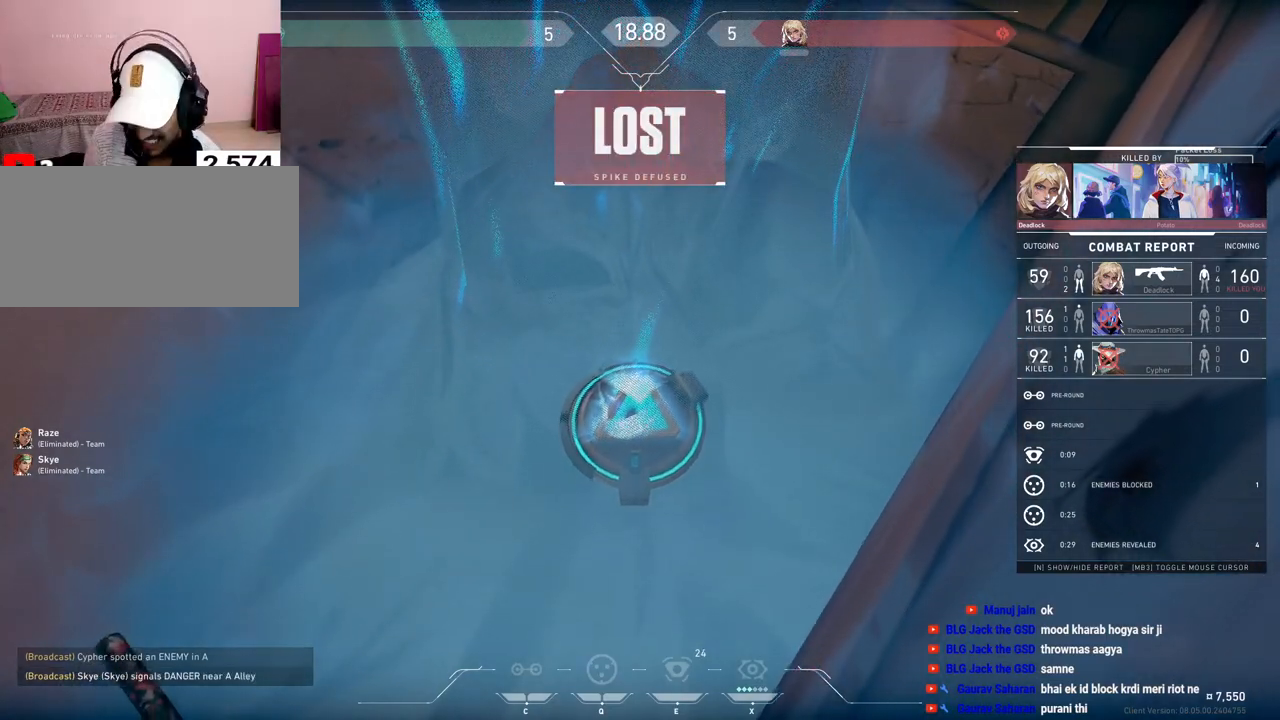
{"keys": [], "mouse": [], "events": [[33, "s", "down"], [117, "s", "up"], [167, "s", "down"], [283, "s", "up"], [333, "s", "down"], [483, "s", "up"]]}
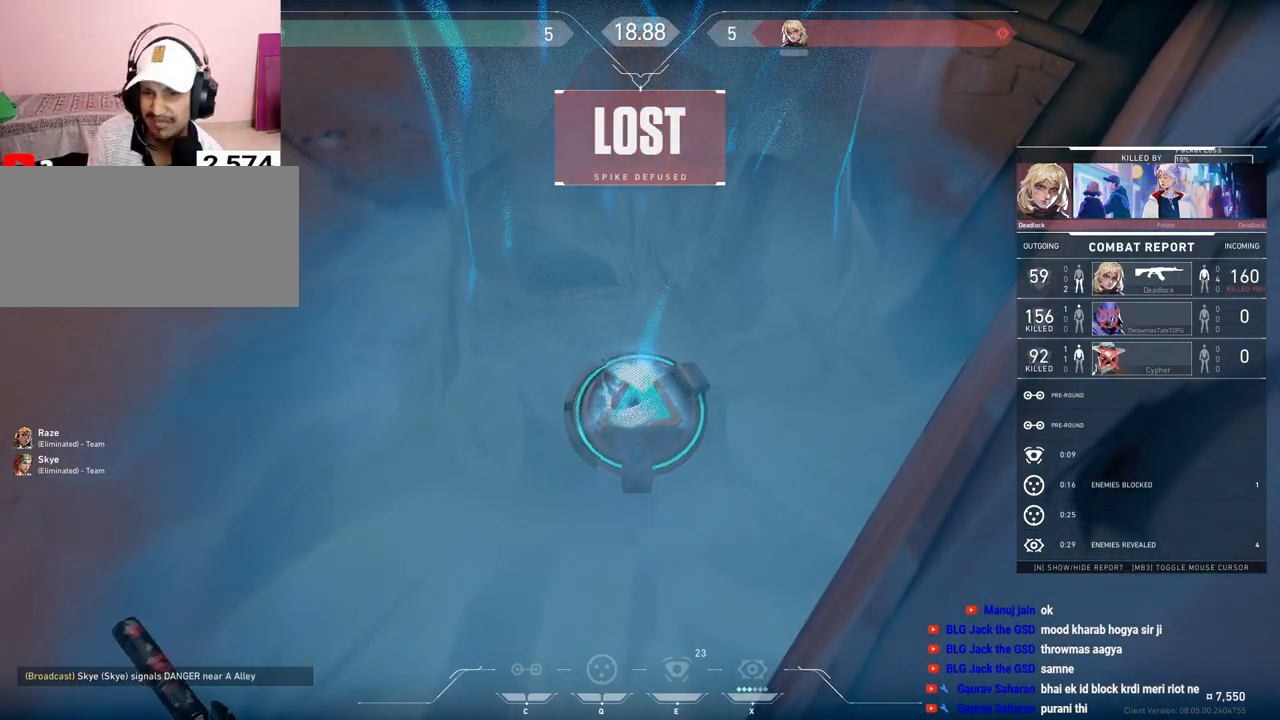
{"keys": [], "mouse": [], "events": []}
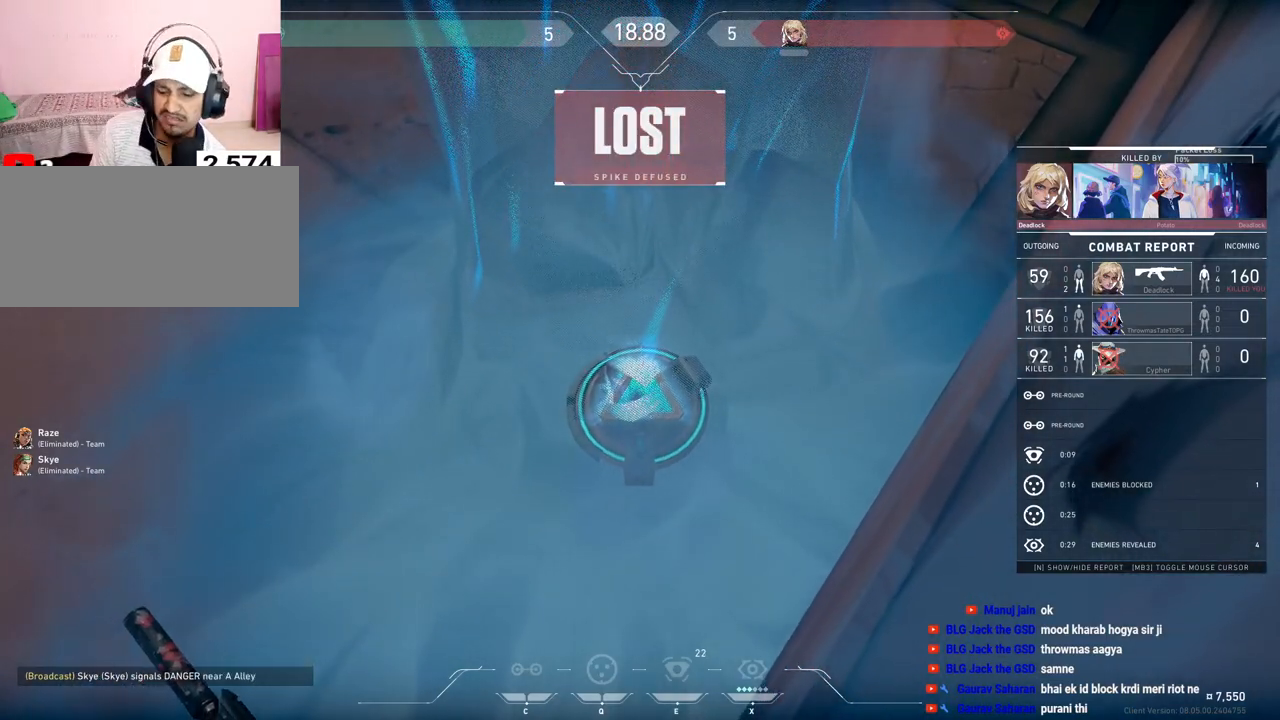
{"keys": [], "mouse": [], "events": []}
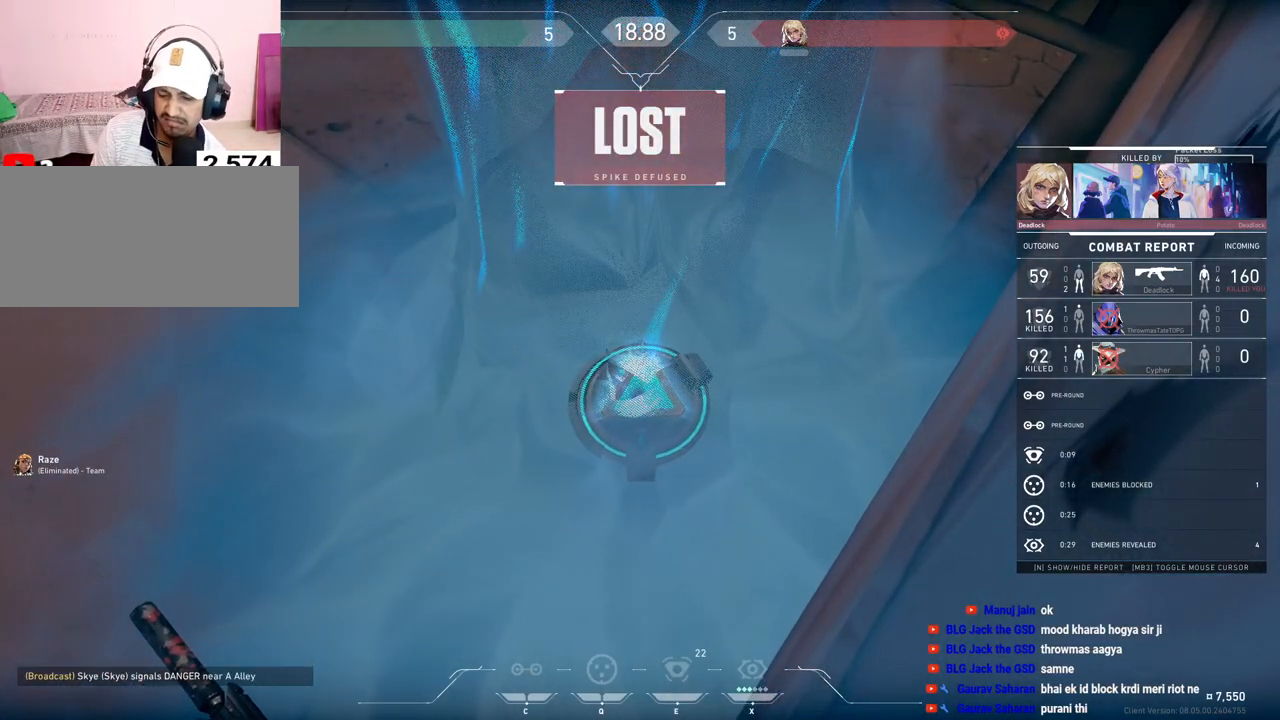
{"keys": [], "mouse": [], "events": []}
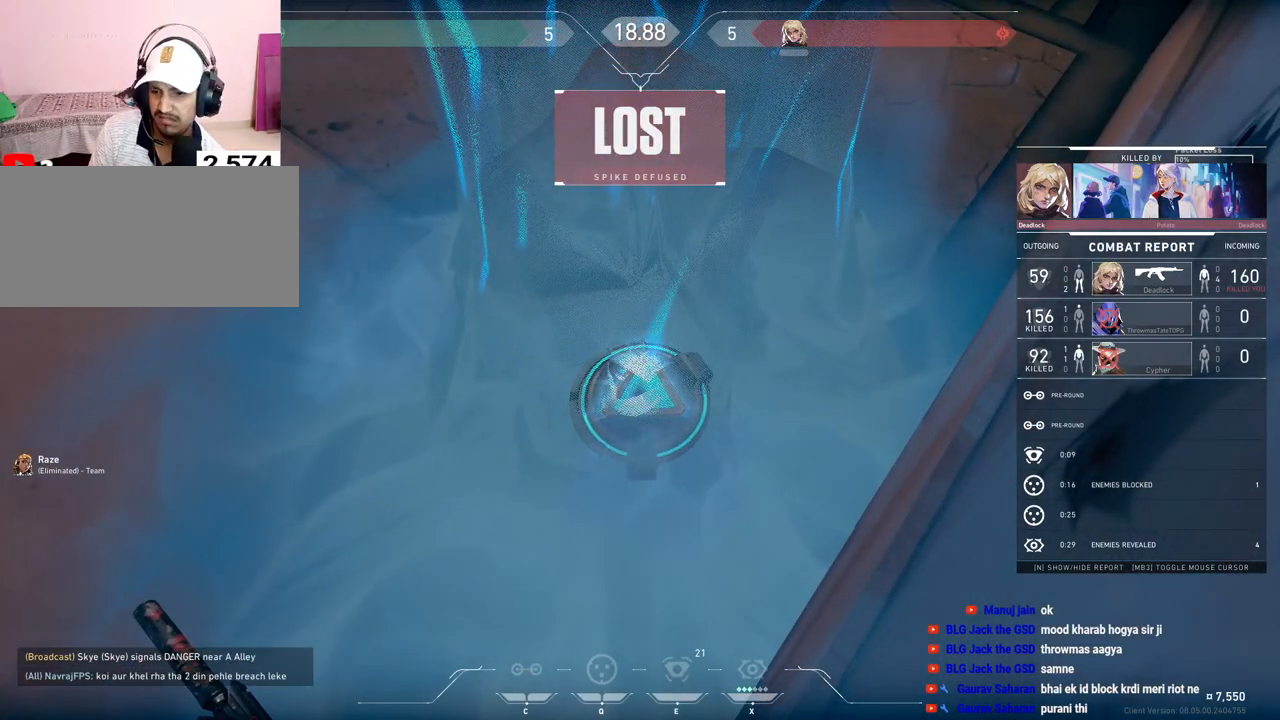
{"keys": ["tab"], "mouse": [], "events": [[33, "tab", "down"]]}
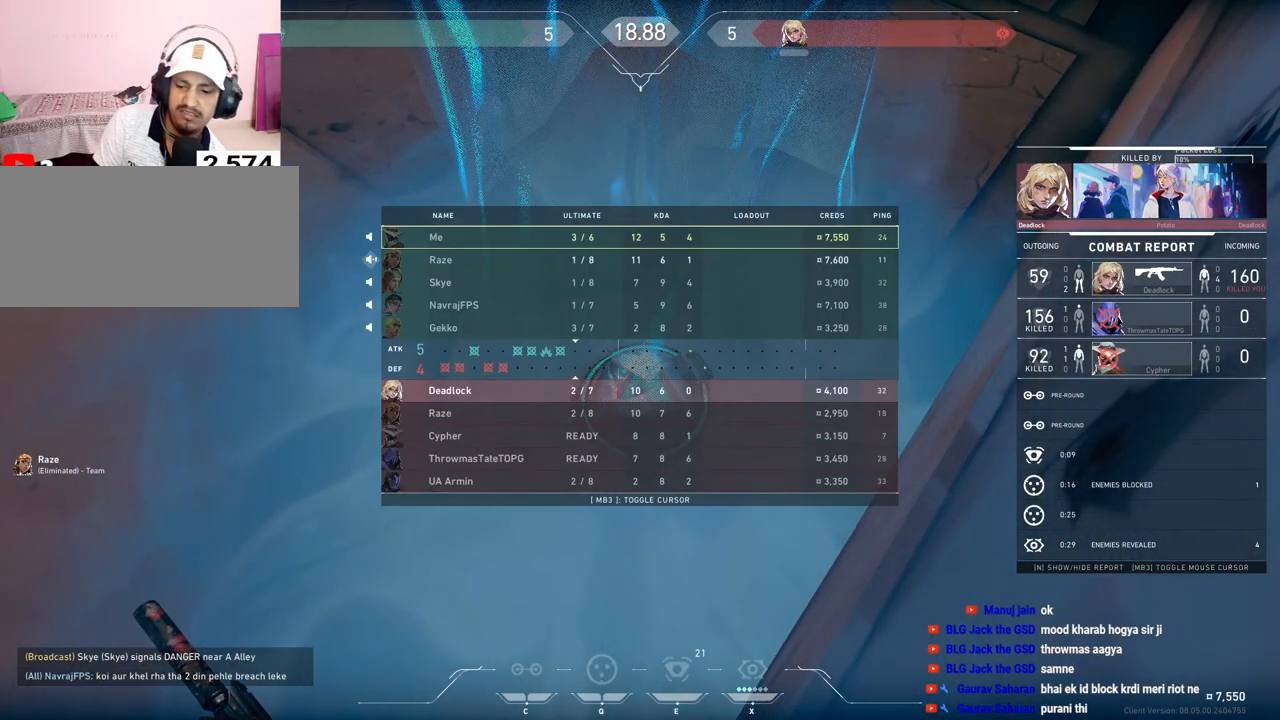
{"keys": ["tab"], "mouse": [], "events": []}
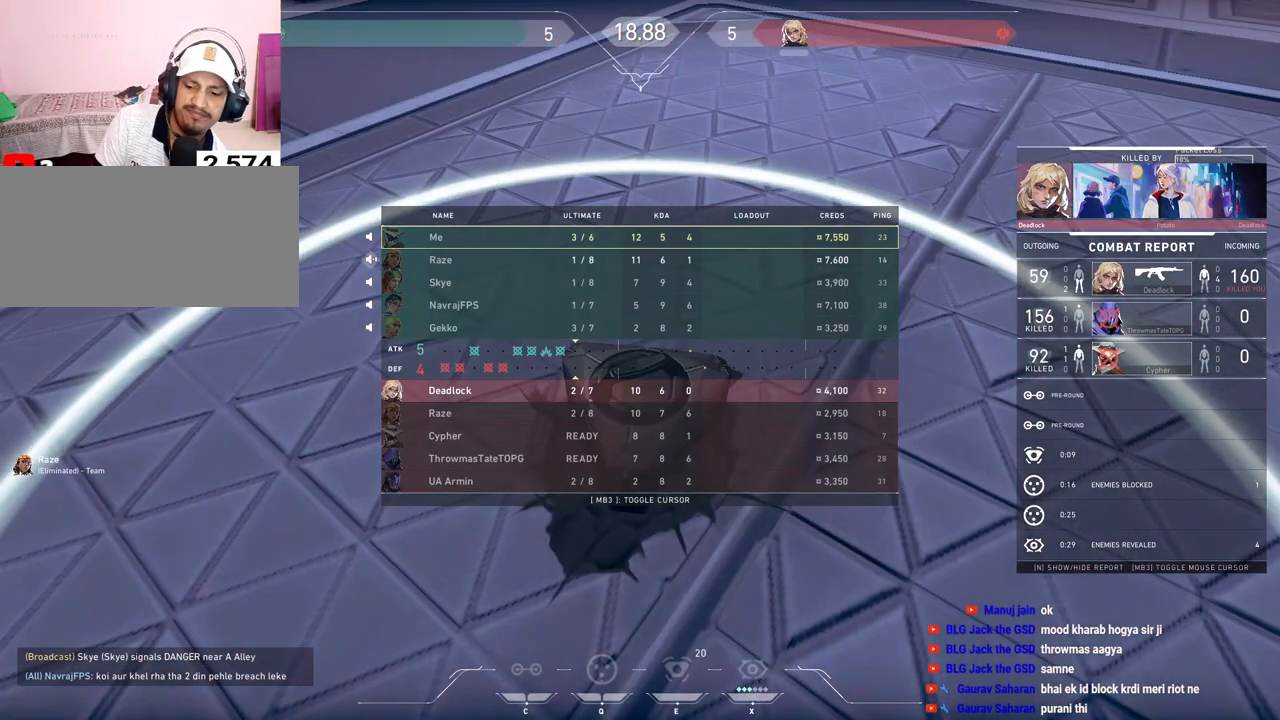
{"keys": [], "mouse": [], "events": [[83, "tab", "up"]]}
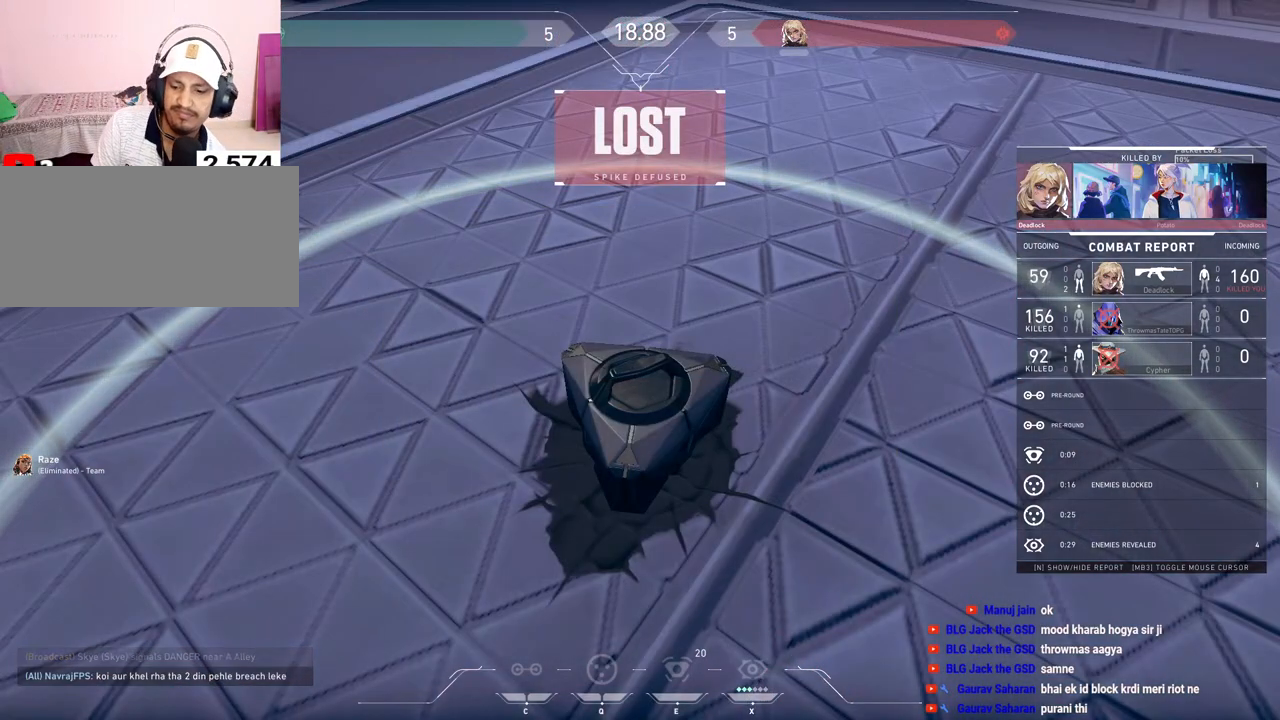
{"keys": [], "mouse": [], "events": []}
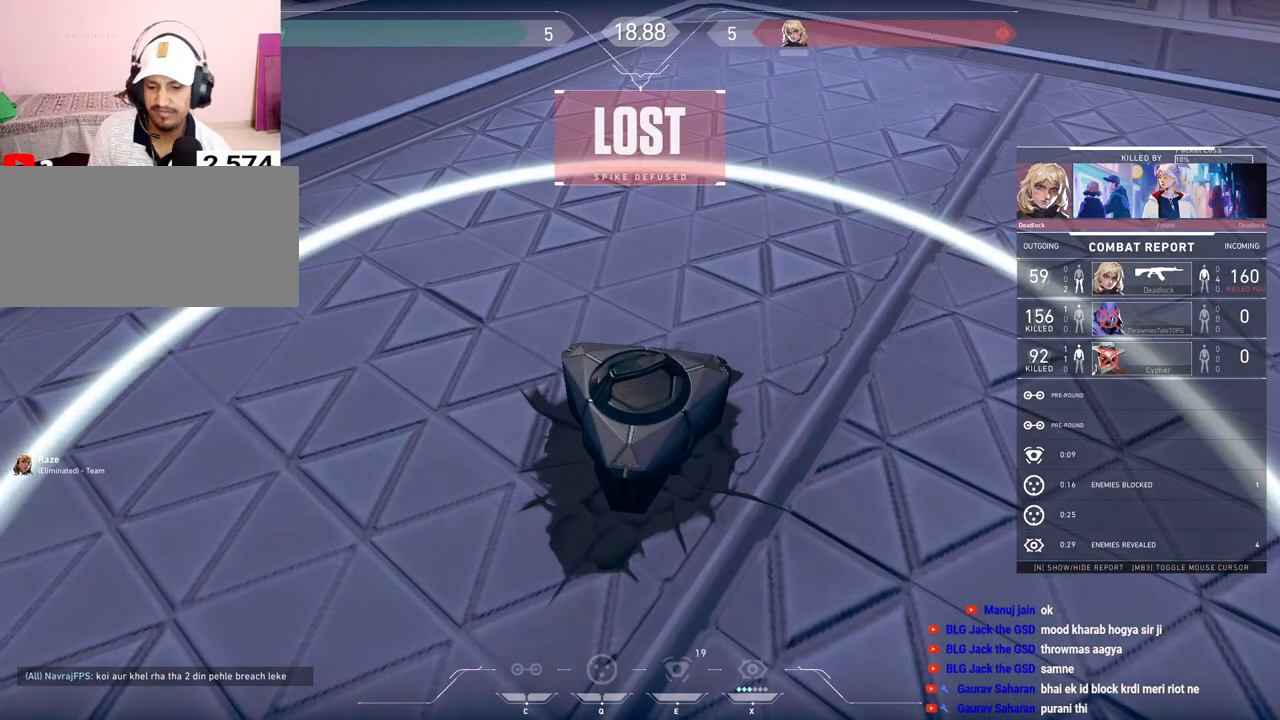
{"keys": [], "mouse": [], "events": []}
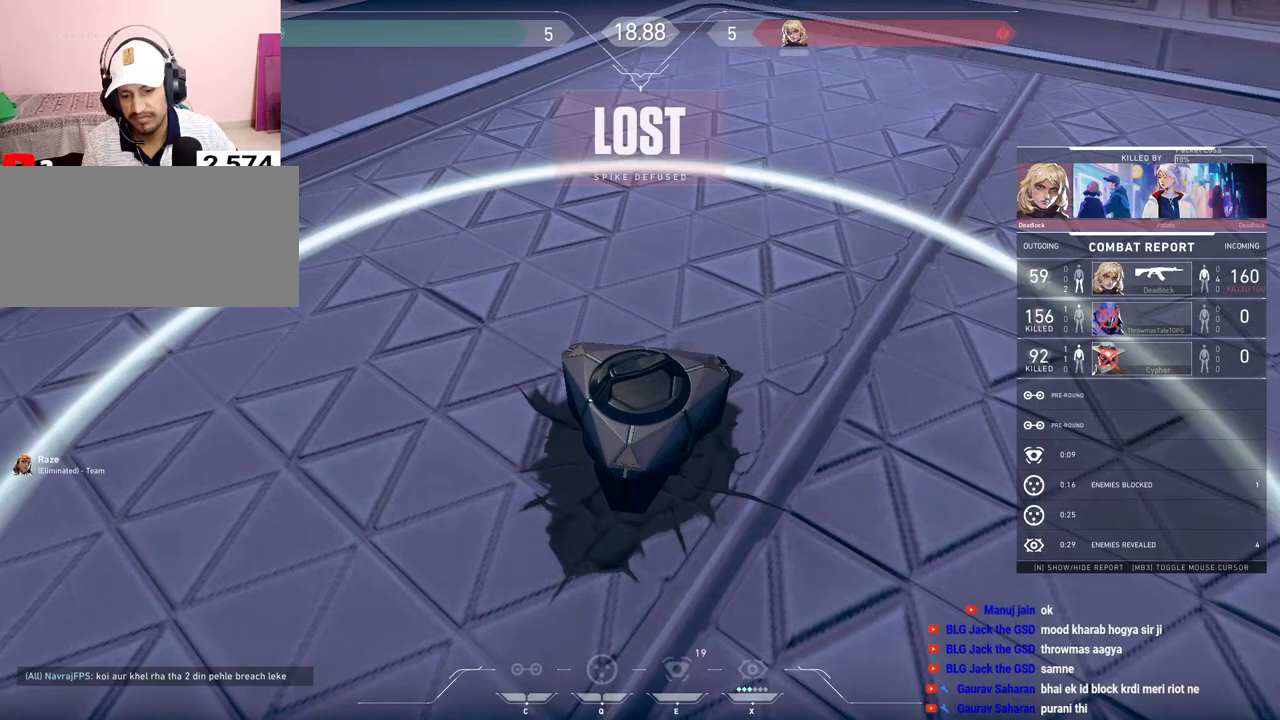
{"keys": [], "mouse": [], "events": []}
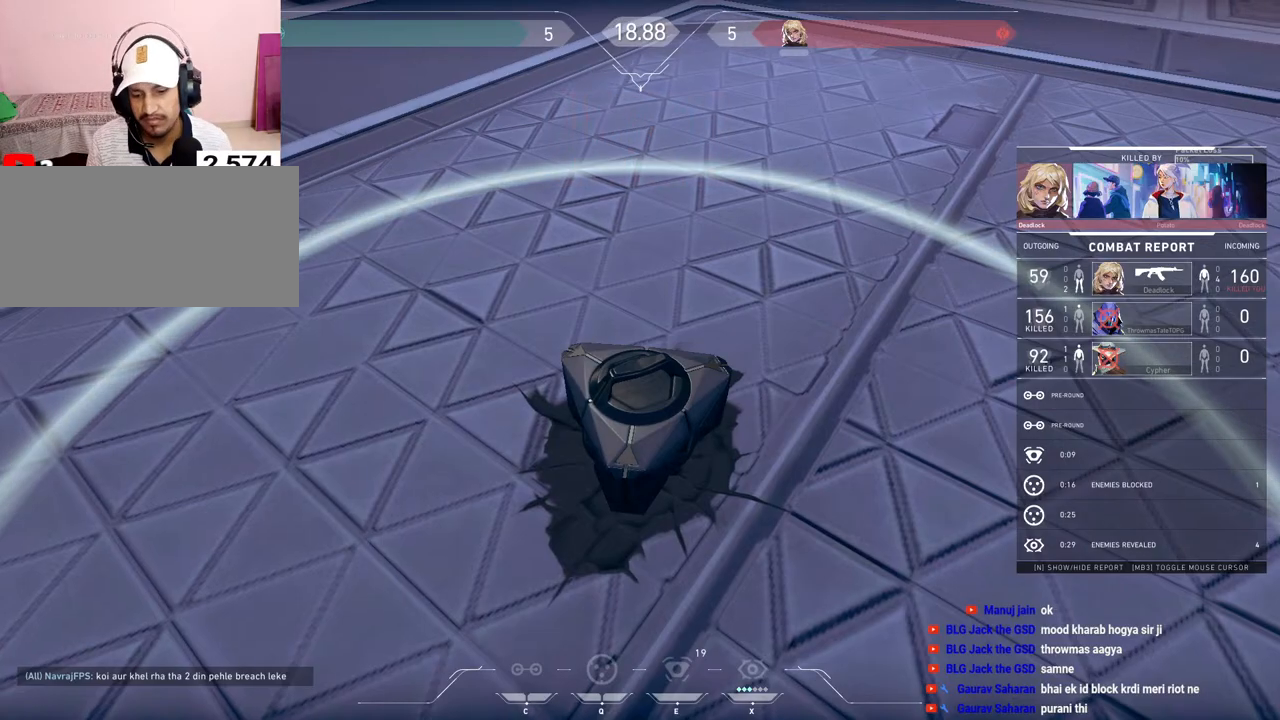
{"keys": ["tab"], "mouse": [], "events": [[383, "tab", "down"]]}
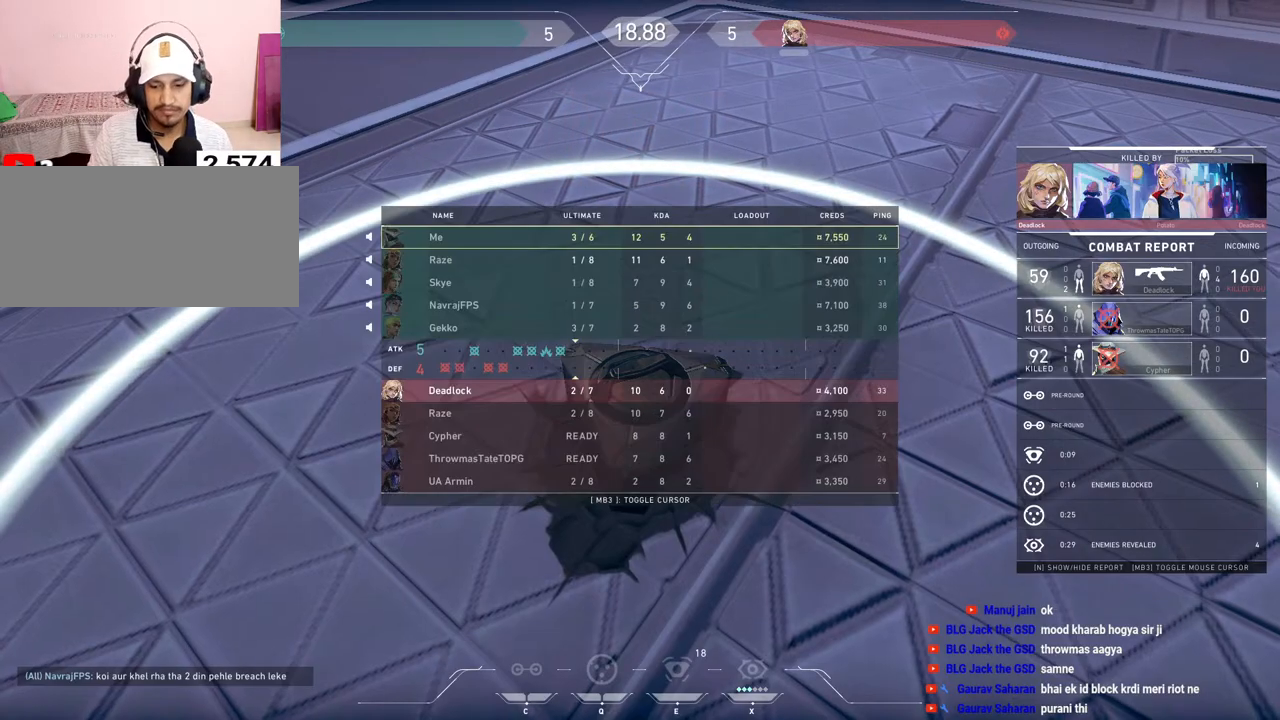
{"keys": [], "mouse": [], "events": [[200, "tab", "up"]]}
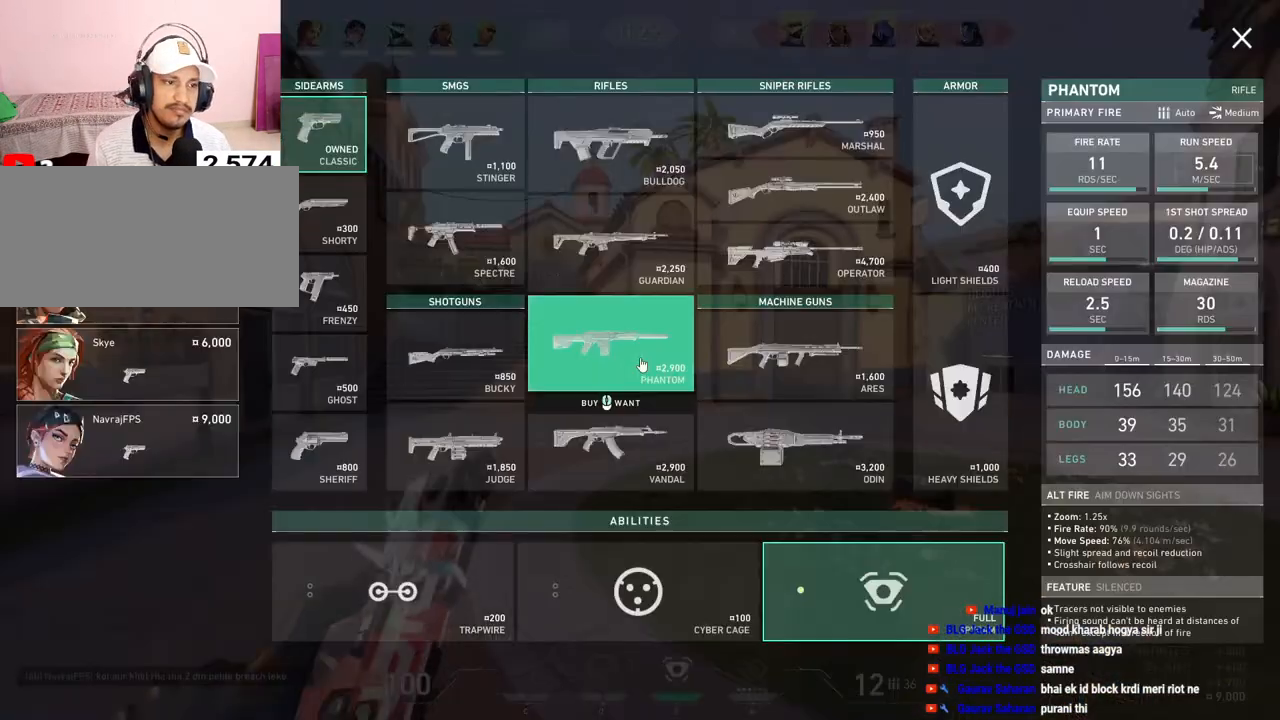
{"keys": [], "mouse": ["left"], "events": [[150, "mouse_left", "down"], [267, "mouse_left", "up"], [383, "mouse_left", "down"]]}
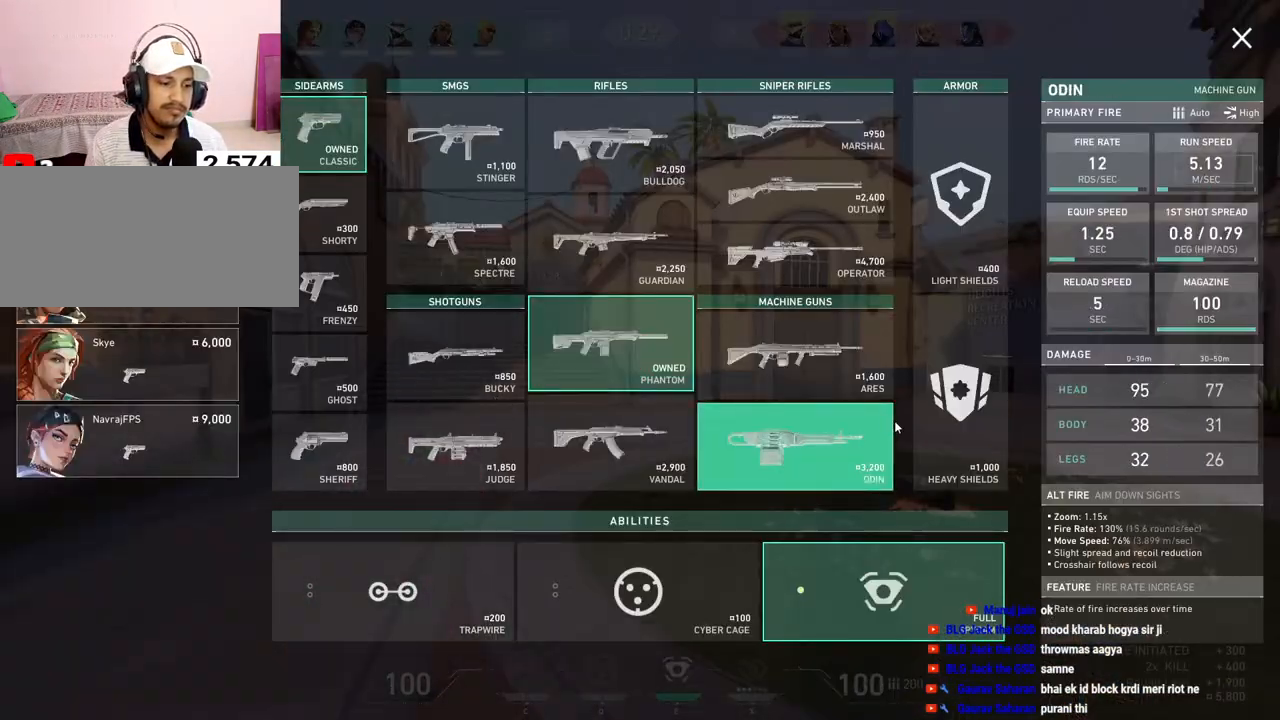
{"keys": [], "mouse": ["left"], "events": [[17, "mouse_left", "up"], [150, "mouse_left", "down"], [267, "mouse_left", "up"], [450, "mouse_left", "down"]]}
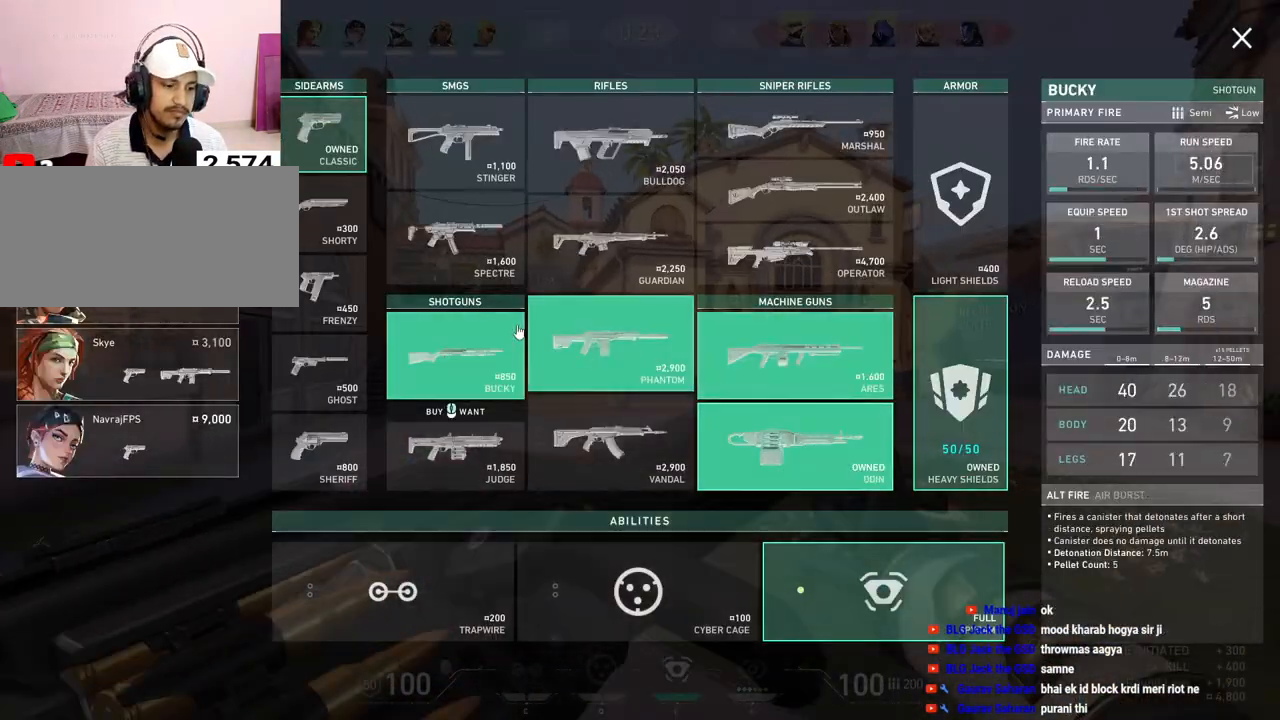
{"keys": [], "mouse": [], "events": [[67, "mouse_left", "up"], [383, "mouse_left", "down"], [483, "mouse_left", "up"]]}
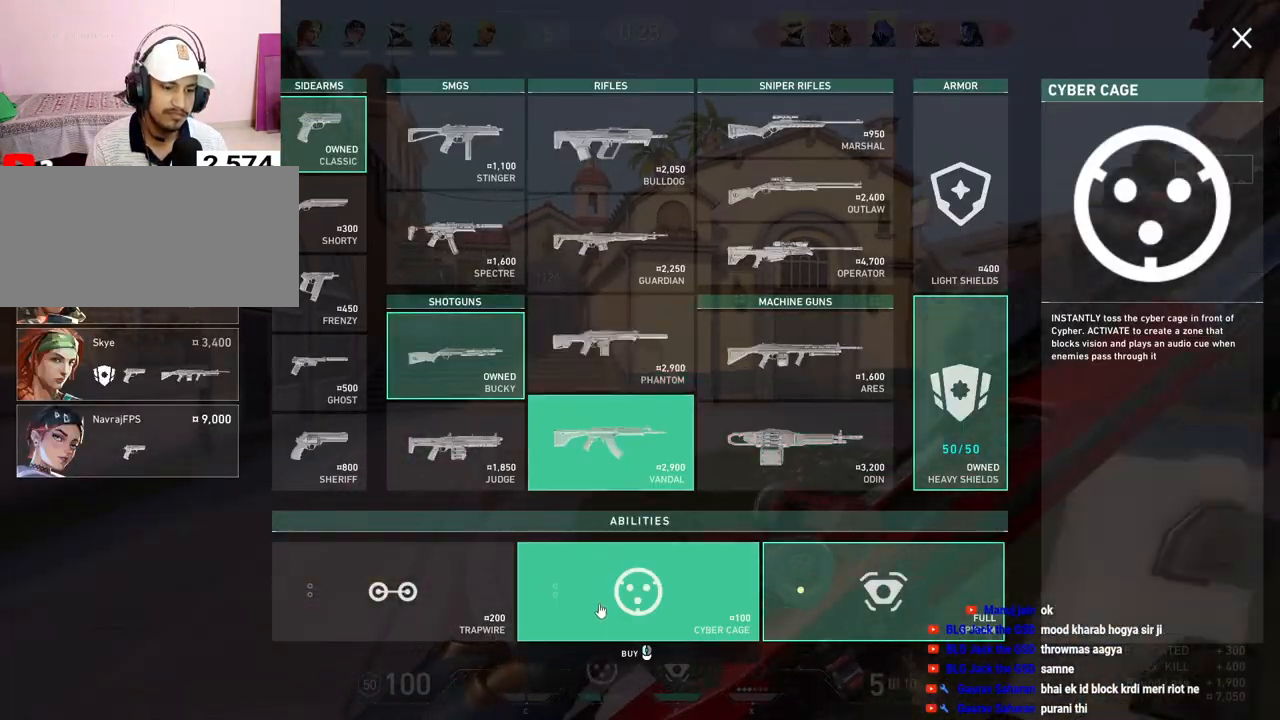
{"keys": [], "mouse": [], "events": [[83, "mouse_left", "down"], [167, "mouse_left", "up"], [250, "mouse_left", "down"], [350, "mouse_left", "up"], [417, "mouse_left", "down"], [483, "mouse_left", "up"]]}
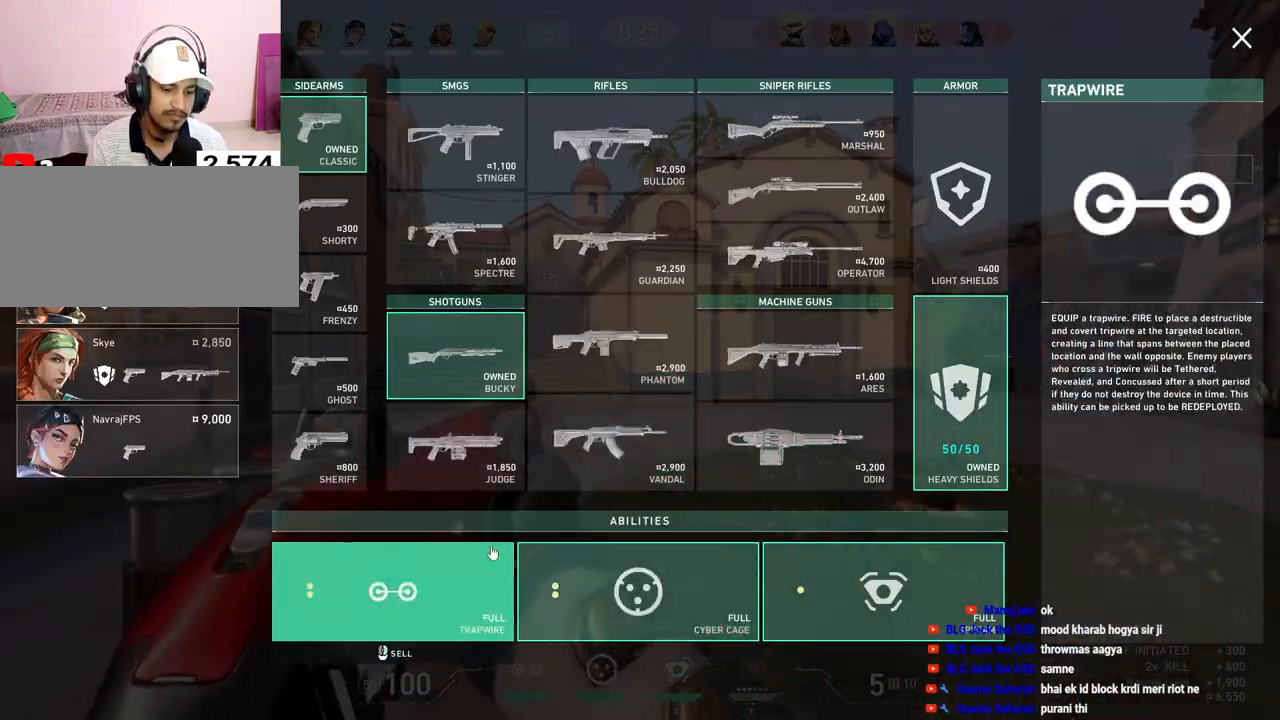
{"keys": [], "mouse": [], "events": [[117, "mouse_left", "down"], [233, "mouse_left", "up"]]}
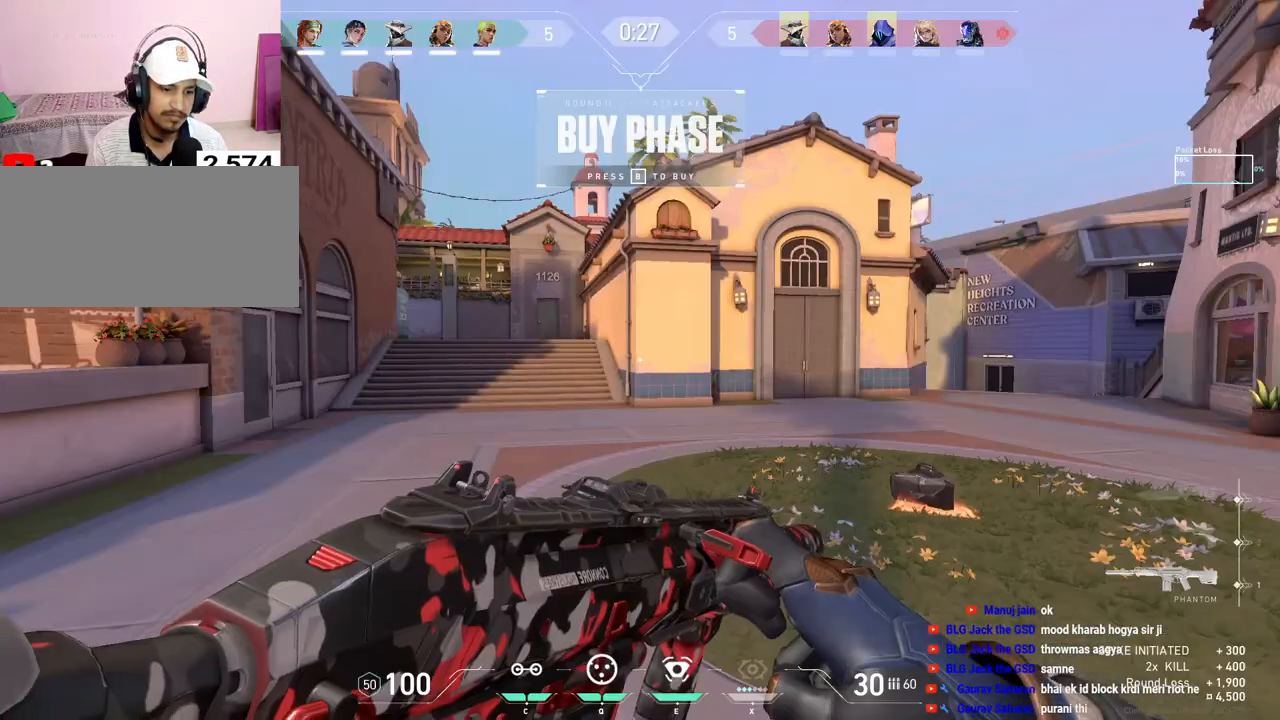
{"keys": ["a"], "mouse": [], "events": [[200, "a", "down"]]}